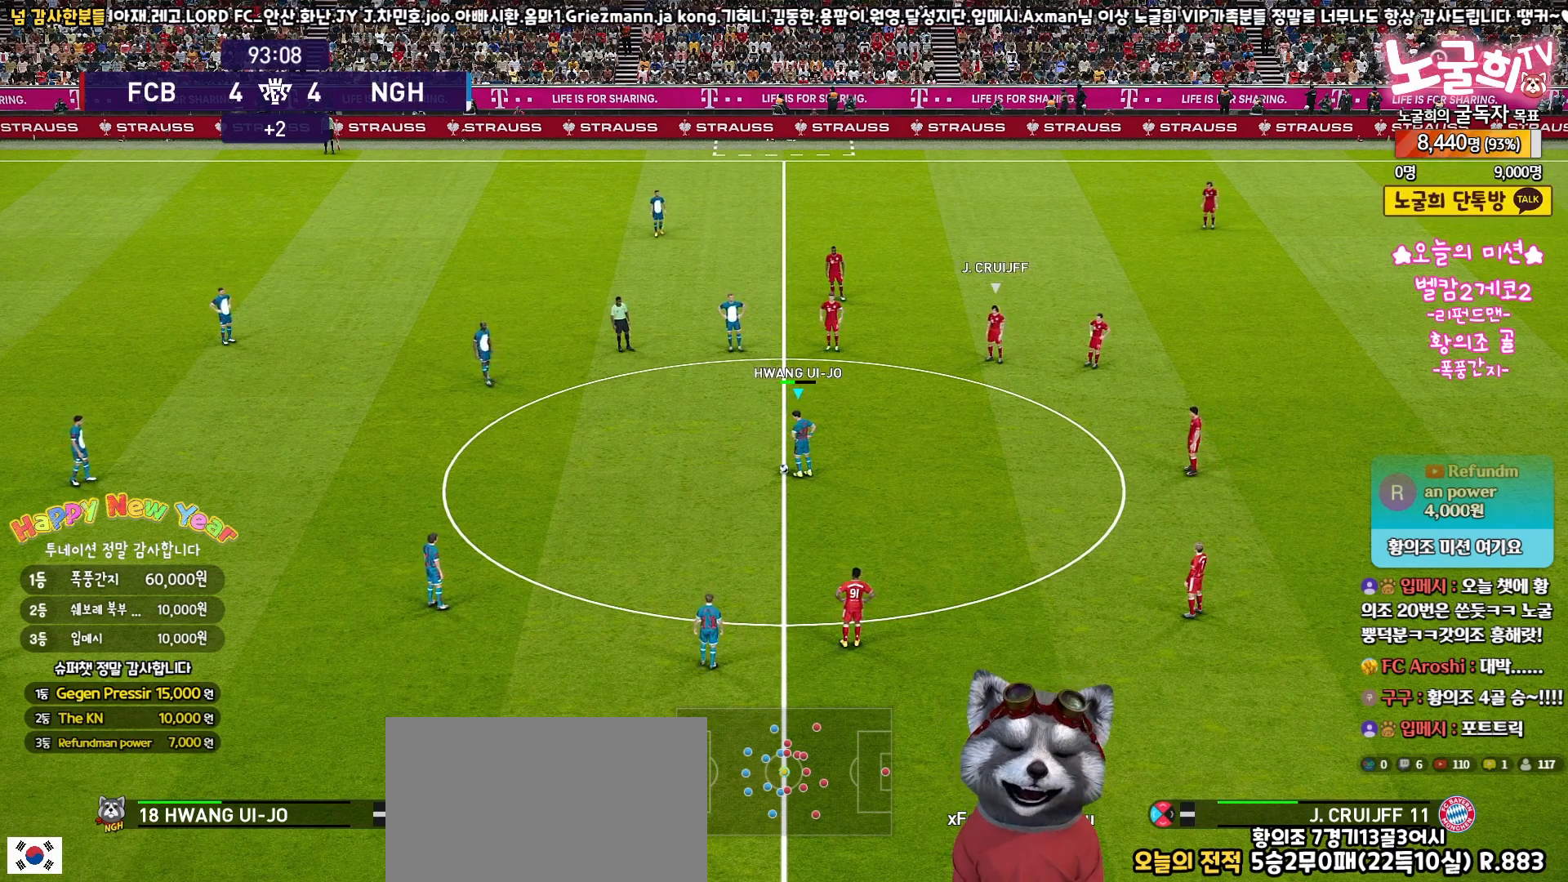
Gameplay with a controller (PlayStation layout); each line is a JSON object with the inputs held at the frame after it. "events" lists button and stick changes between this image and that frame as [ms after this image, input, new state], when the widget could be followed in between. Not read: R1.
{"buttons": ["L1"], "left_stick": "up-left", "right_stick": "center", "events": [[367, "L1", "down"], [383, "left_stick", "up-left"]]}
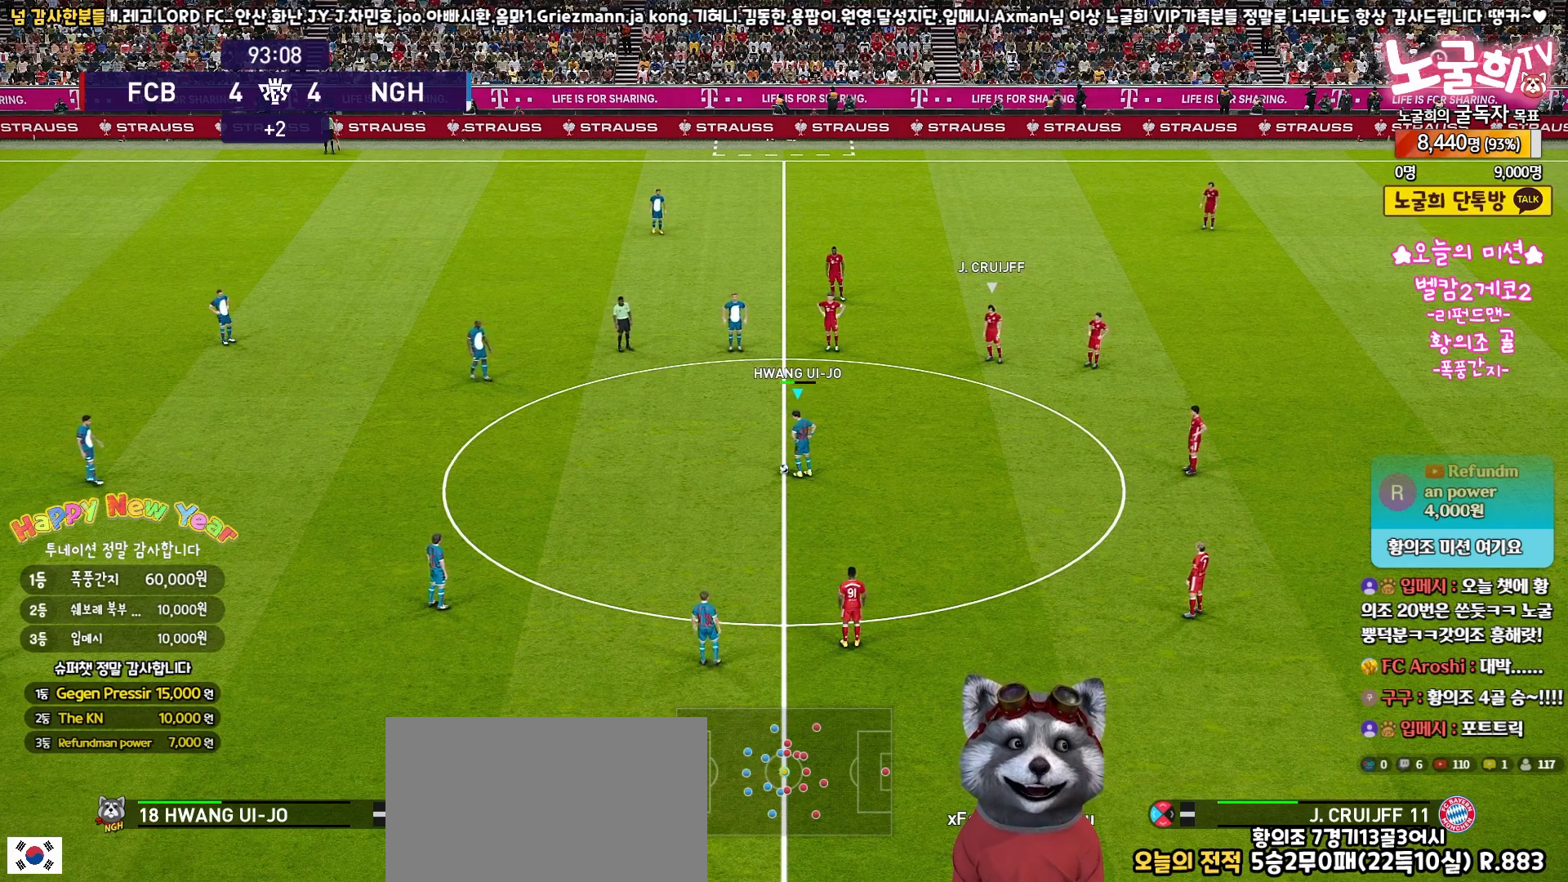
{"buttons": ["L1"], "left_stick": "up-left", "right_stick": "center", "events": [[50, "CROSS", "down"], [150, "CROSS", "up"]]}
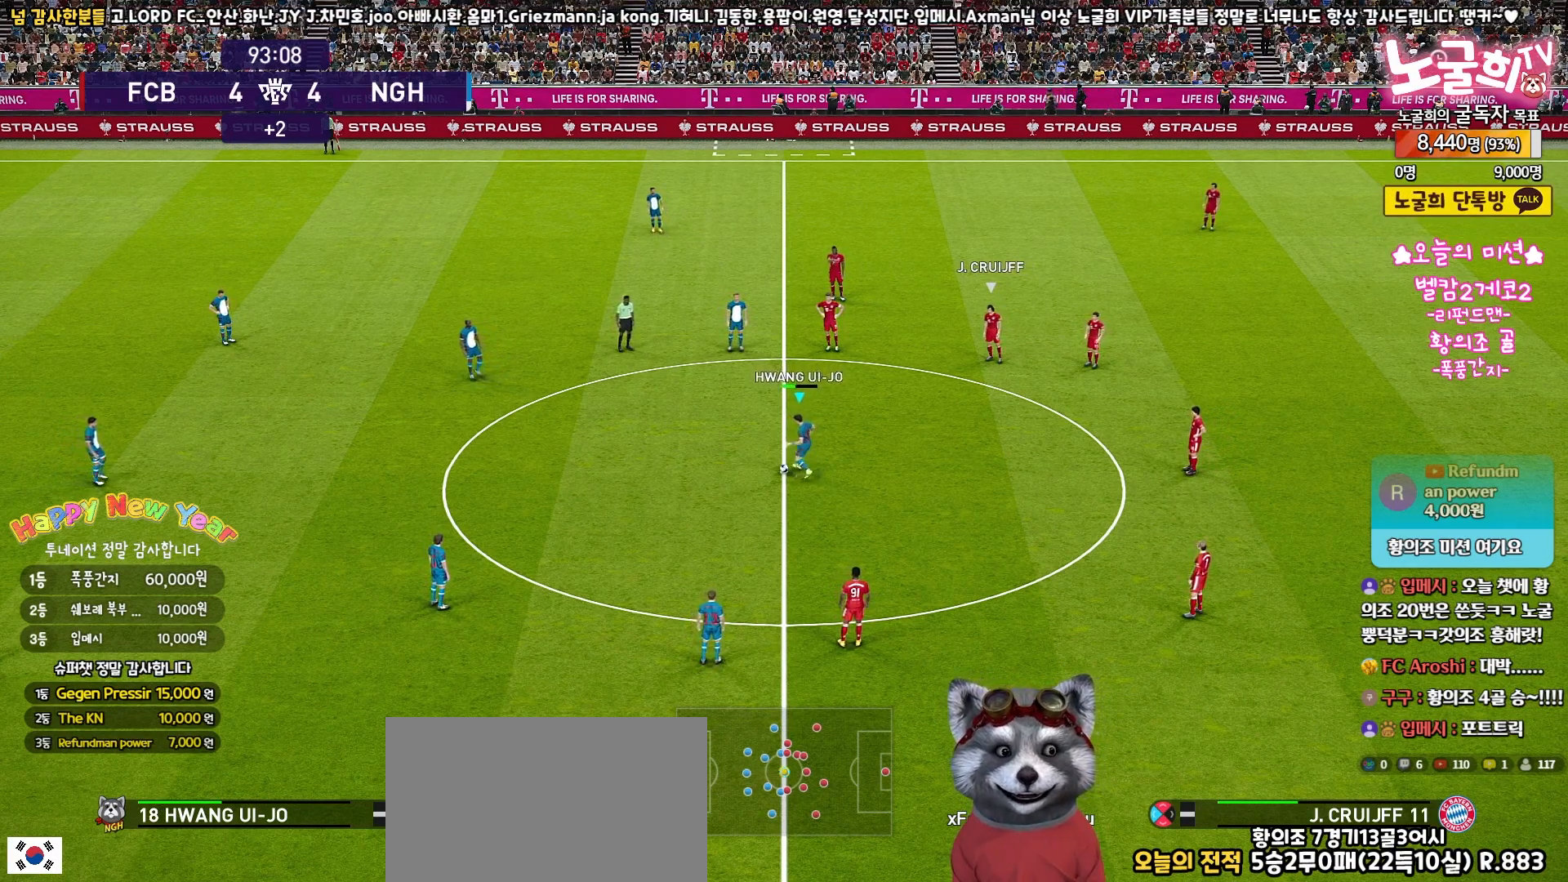
{"buttons": [], "left_stick": "down-right", "right_stick": "center", "events": [[50, "left_stick", "center"], [183, "L1", "up"], [233, "left_stick", "down-right"]]}
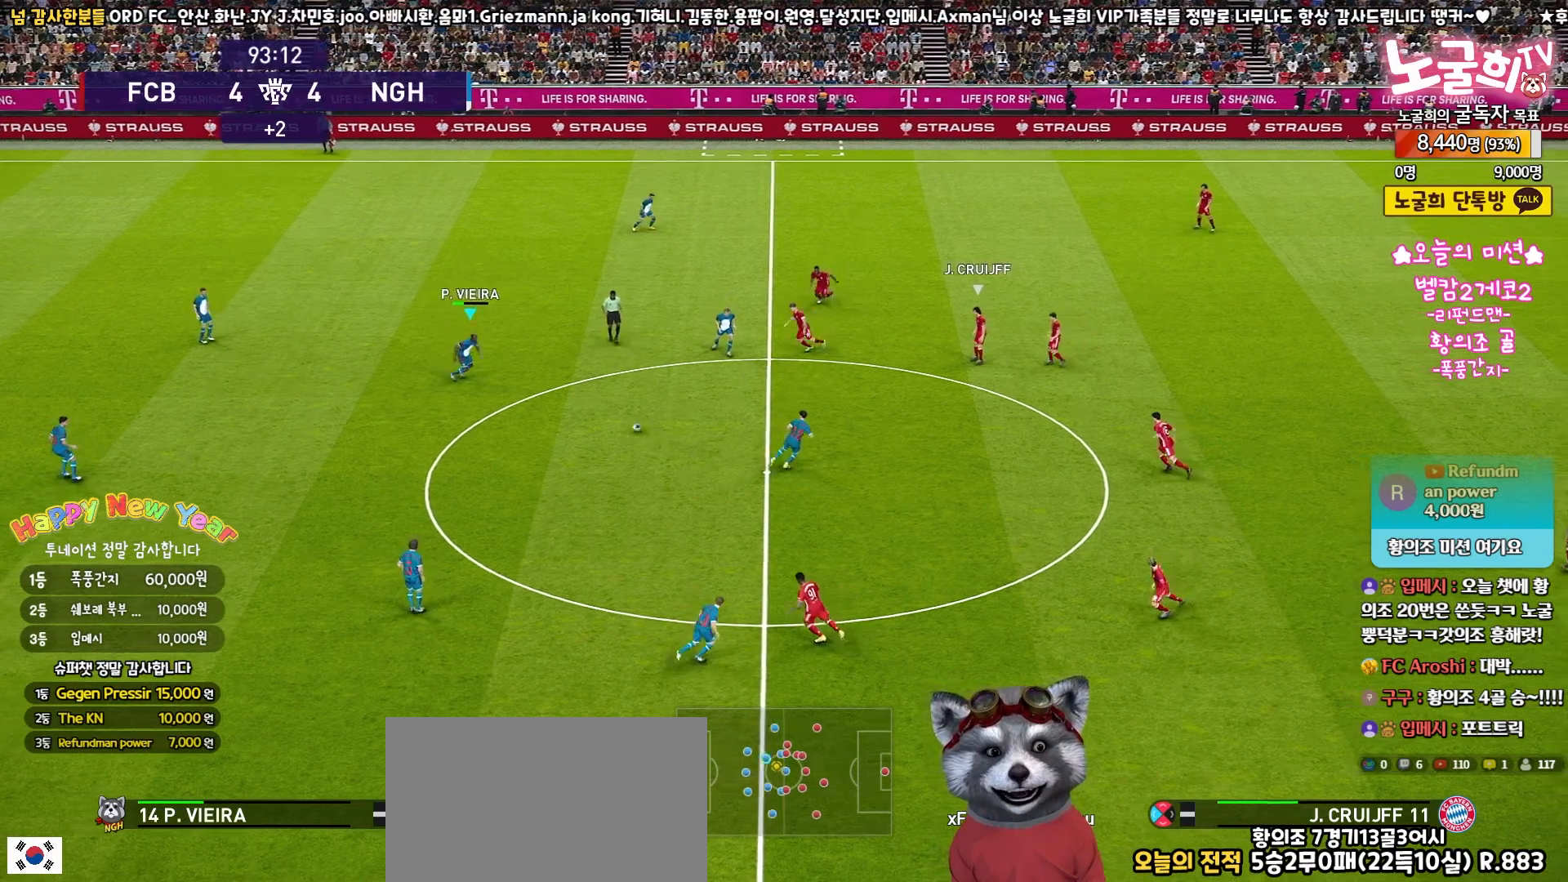
{"buttons": ["TRIANGLE"], "left_stick": "up-right", "right_stick": "center", "events": [[450, "left_stick", "up-right"], [483, "TRIANGLE", "down"]]}
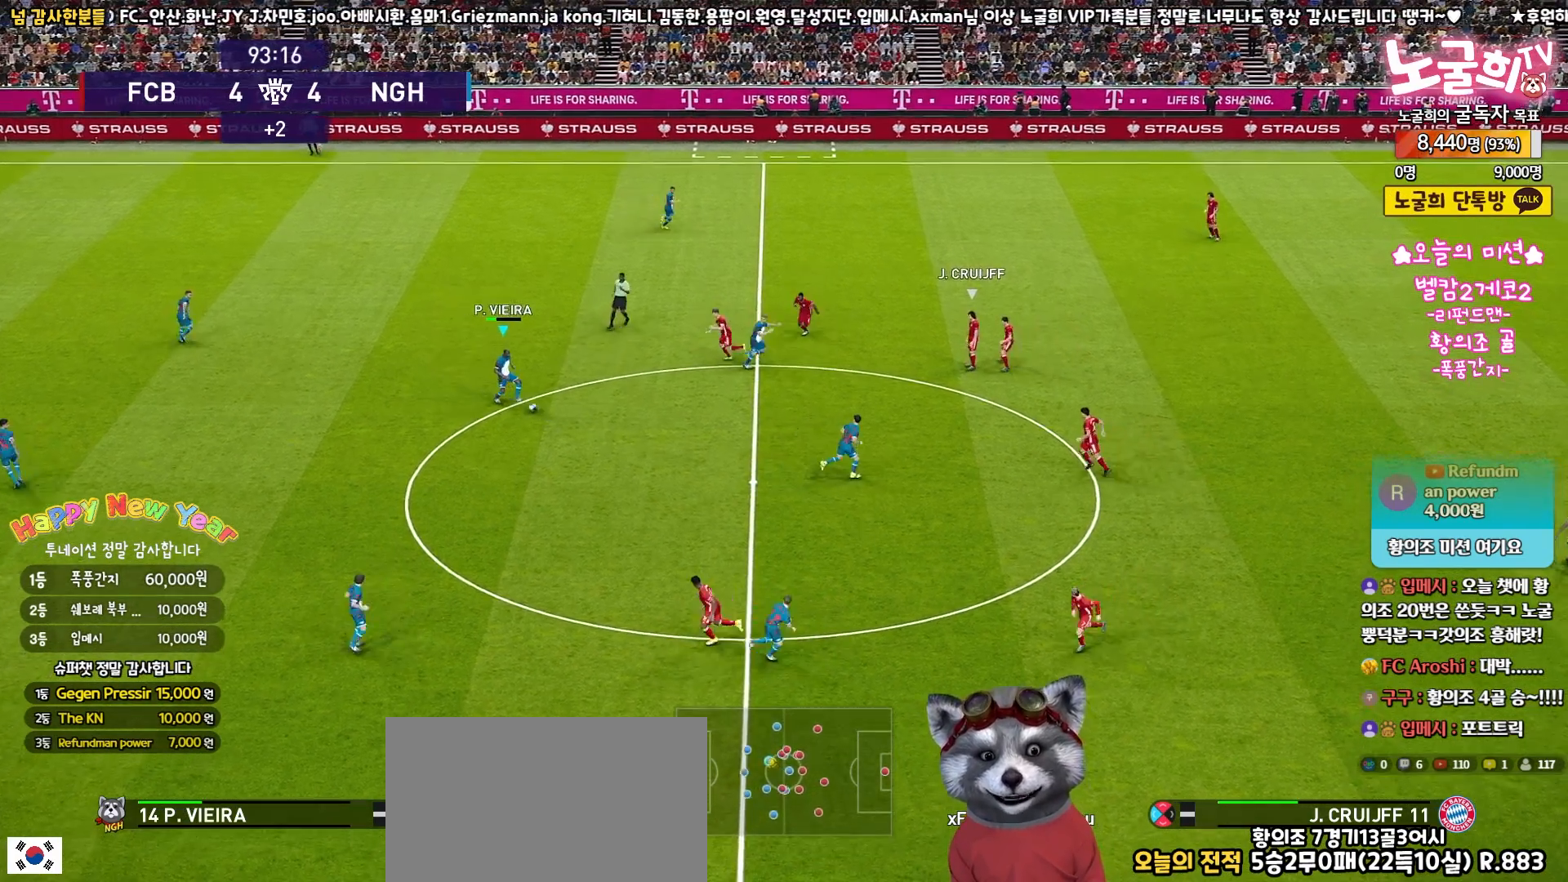
{"buttons": [], "left_stick": "up-right", "right_stick": "center", "events": [[117, "TRIANGLE", "up"]]}
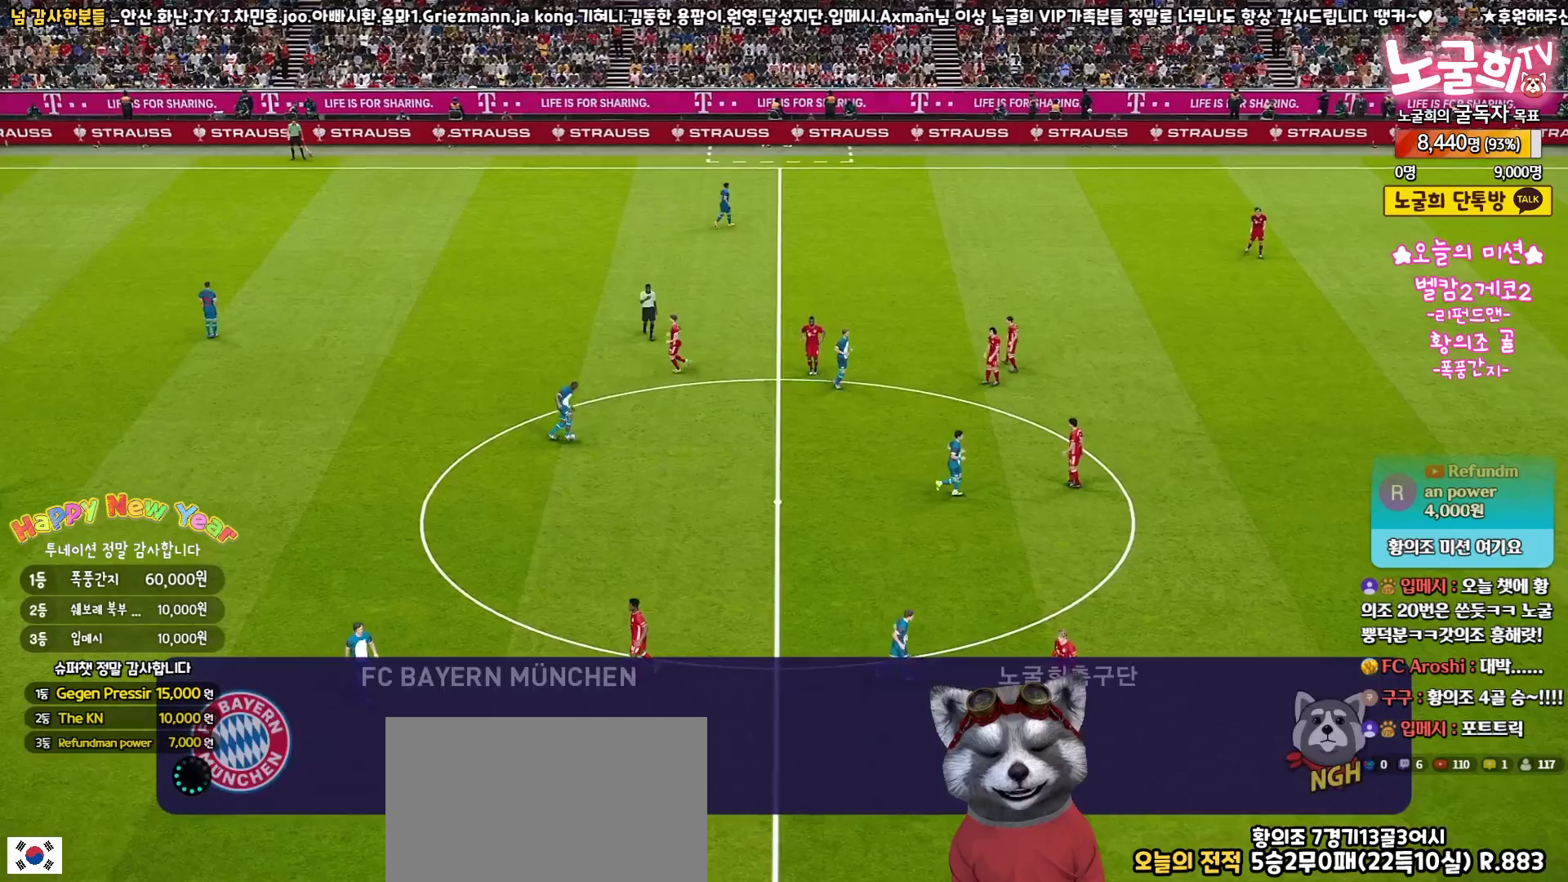
{"buttons": [], "left_stick": "center", "right_stick": "center", "events": [[17, "left_stick", "center"]]}